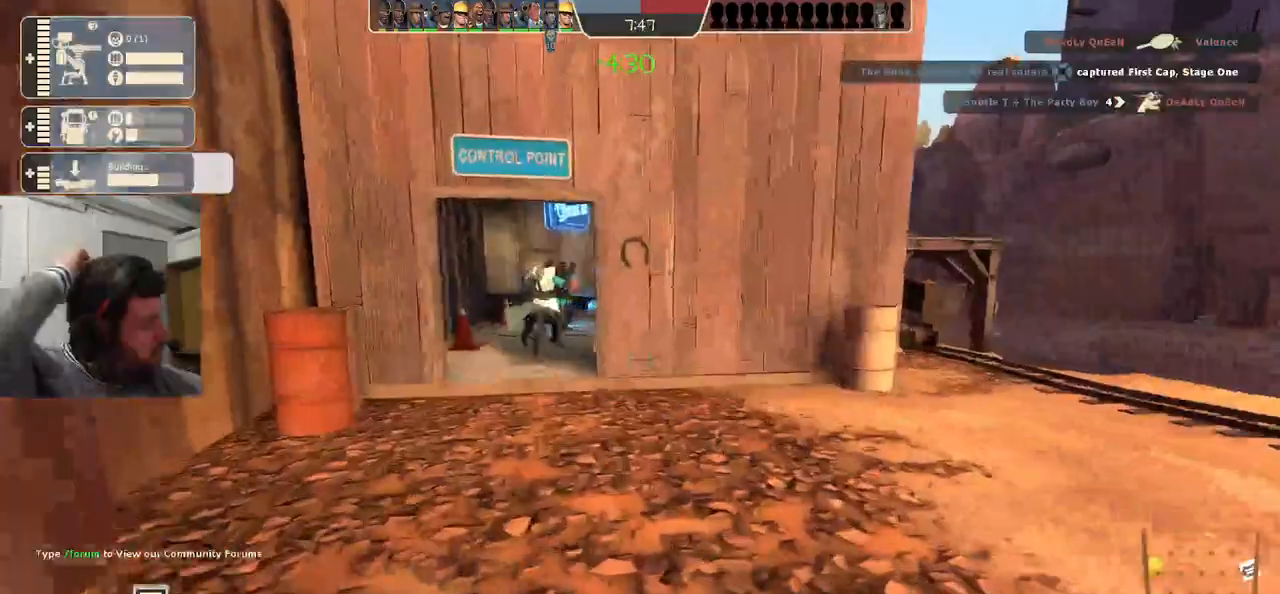
Gameplay with a controller (PlayStation layout); each line is a JSON object with the inputs held at the frame after it. "events" lists button and stick changes between this image and that frame as [ms after this image, input, new state], when the widget could be followed in between. Not read: L1.
{"buttons": [], "left_stick": "up", "right_stick": "center", "events": []}
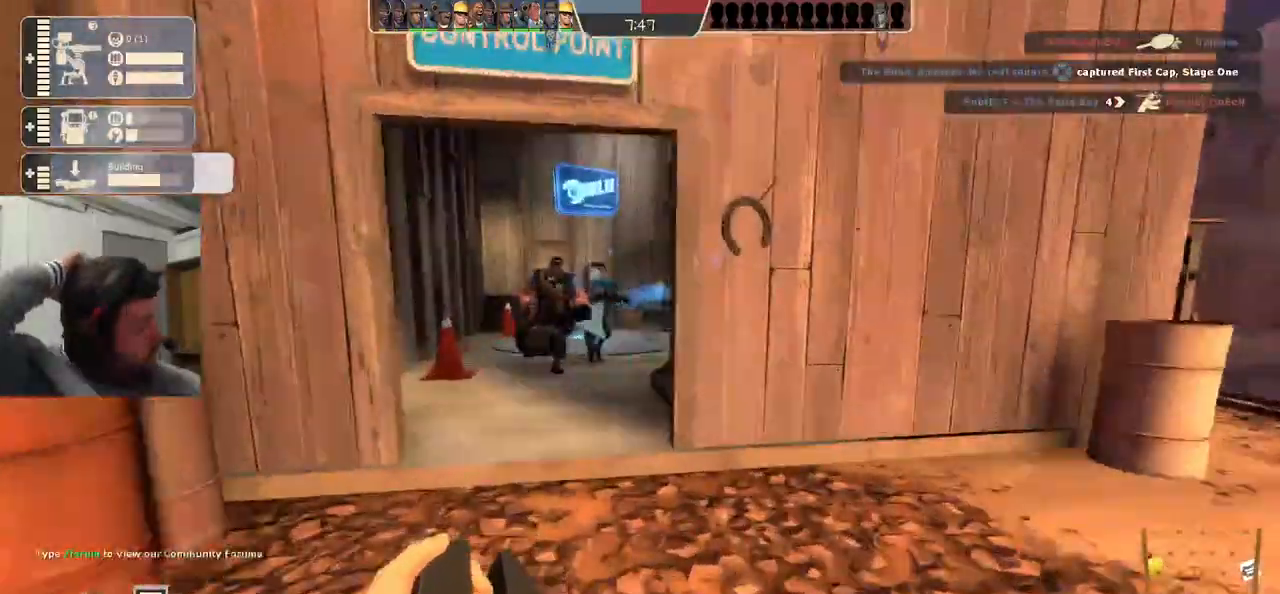
{"buttons": [], "left_stick": "up", "right_stick": "center", "events": []}
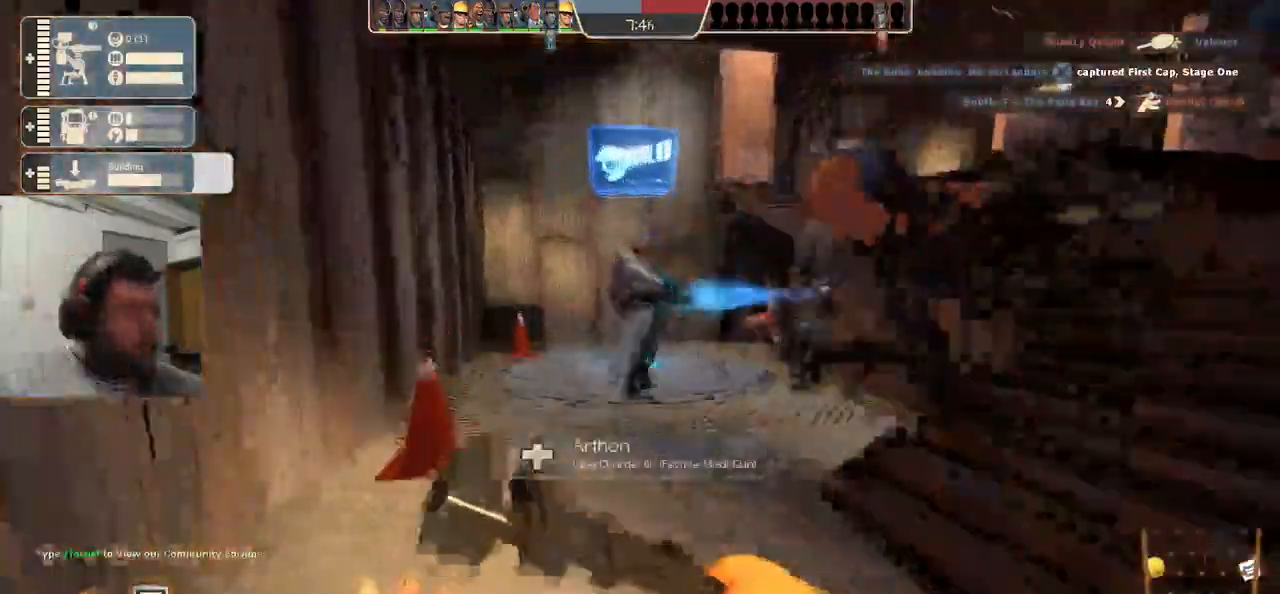
{"buttons": ["R1"], "left_stick": "right", "right_stick": "center", "events": [[150, "left_stick", "up-right"], [467, "left_stick", "right"], [500, "R1", "down"]]}
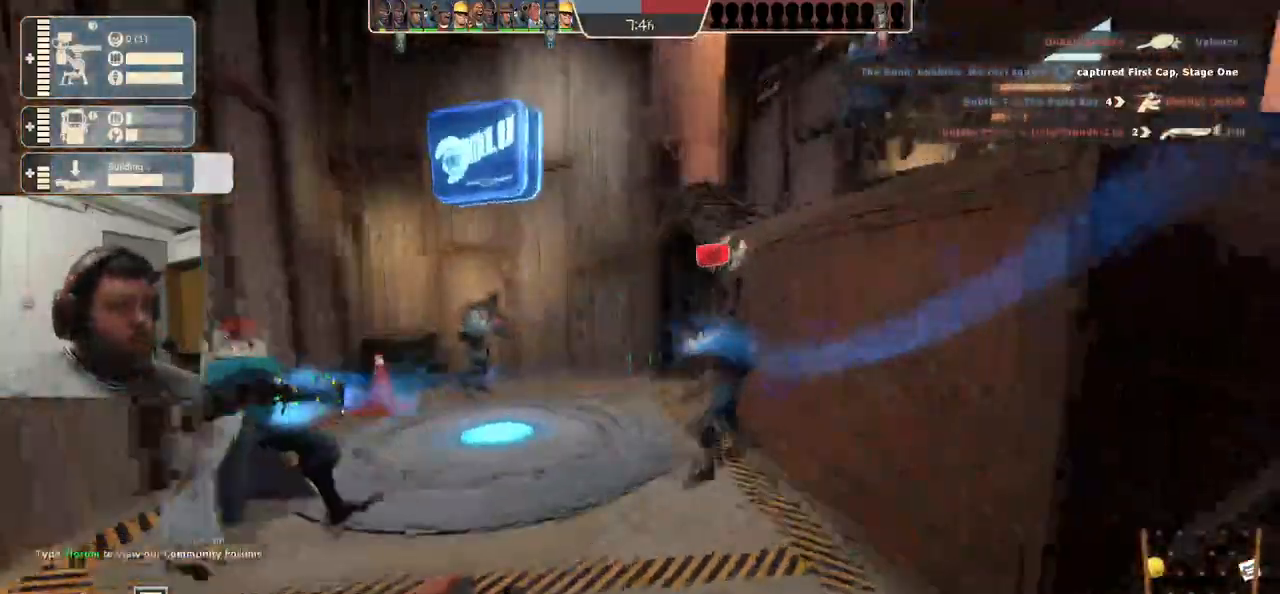
{"buttons": [], "left_stick": "up", "right_stick": "center", "events": [[67, "R1", "up"], [133, "R1", "down"], [233, "R1", "up"], [300, "left_stick", "up-right"], [383, "SQUARE", "down"], [433, "left_stick", "up"], [450, "SQUARE", "up"]]}
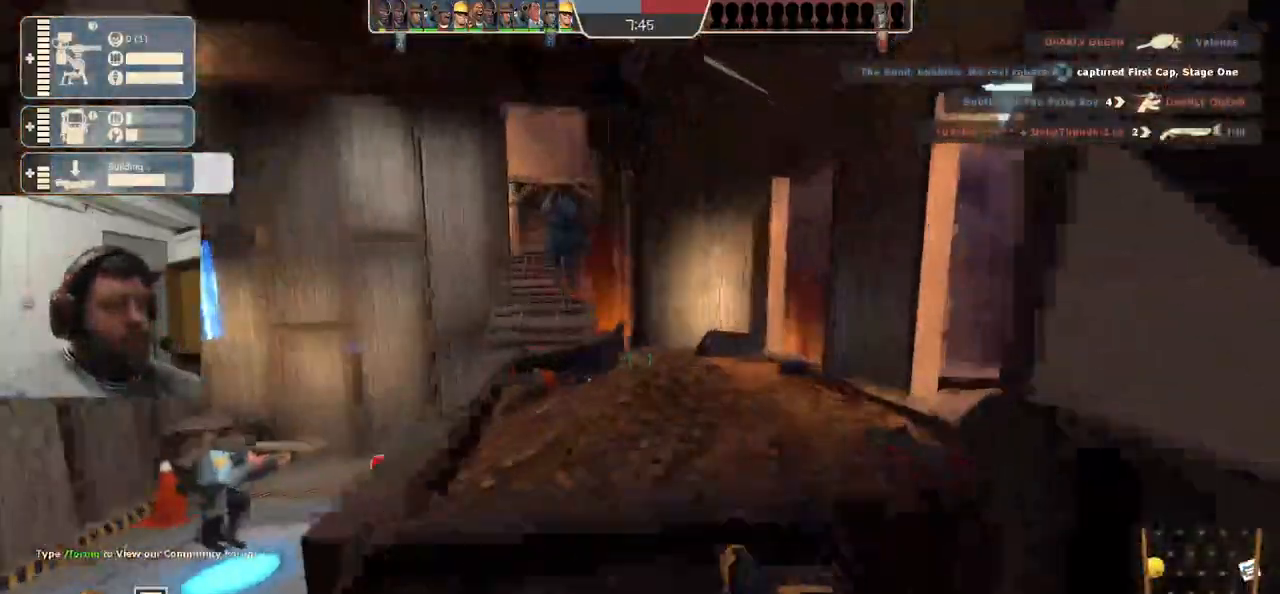
{"buttons": [], "left_stick": "up", "right_stick": "center", "events": [[33, "SQUARE", "down"], [133, "SQUARE", "up"], [183, "SQUARE", "down"], [267, "SQUARE", "up"], [317, "SQUARE", "down"], [400, "SQUARE", "up"]]}
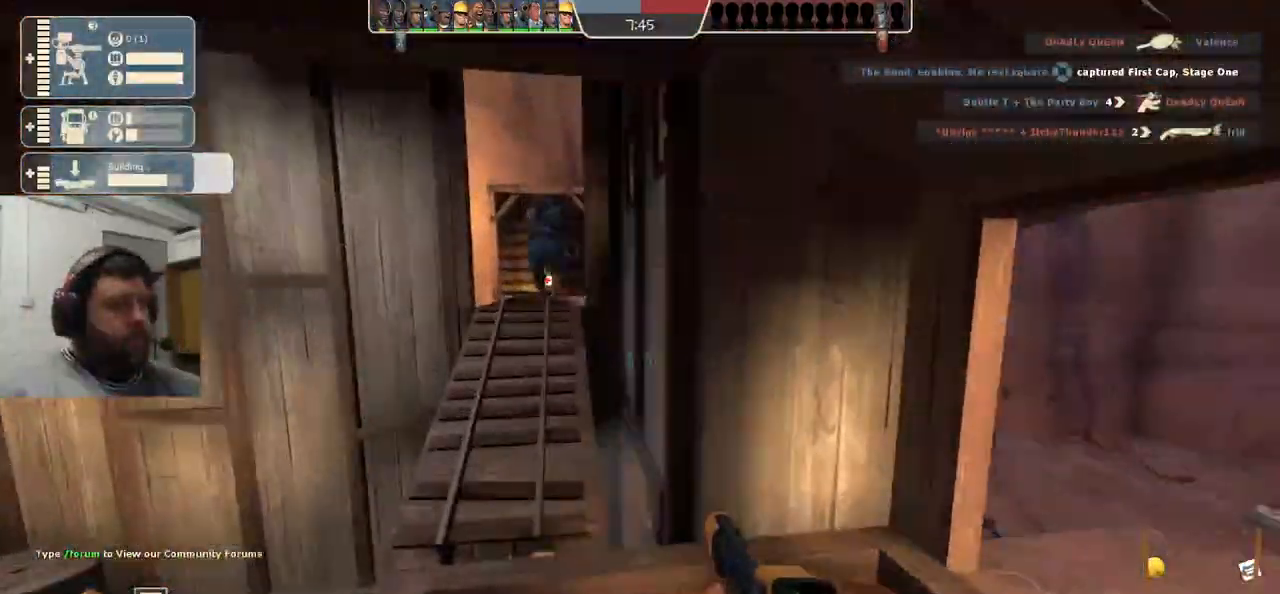
{"buttons": ["SQUARE"], "left_stick": "up", "right_stick": "center", "events": [[133, "SQUARE", "down"], [200, "SQUARE", "up"], [283, "SQUARE", "down"], [367, "SQUARE", "up"], [433, "SQUARE", "down"]]}
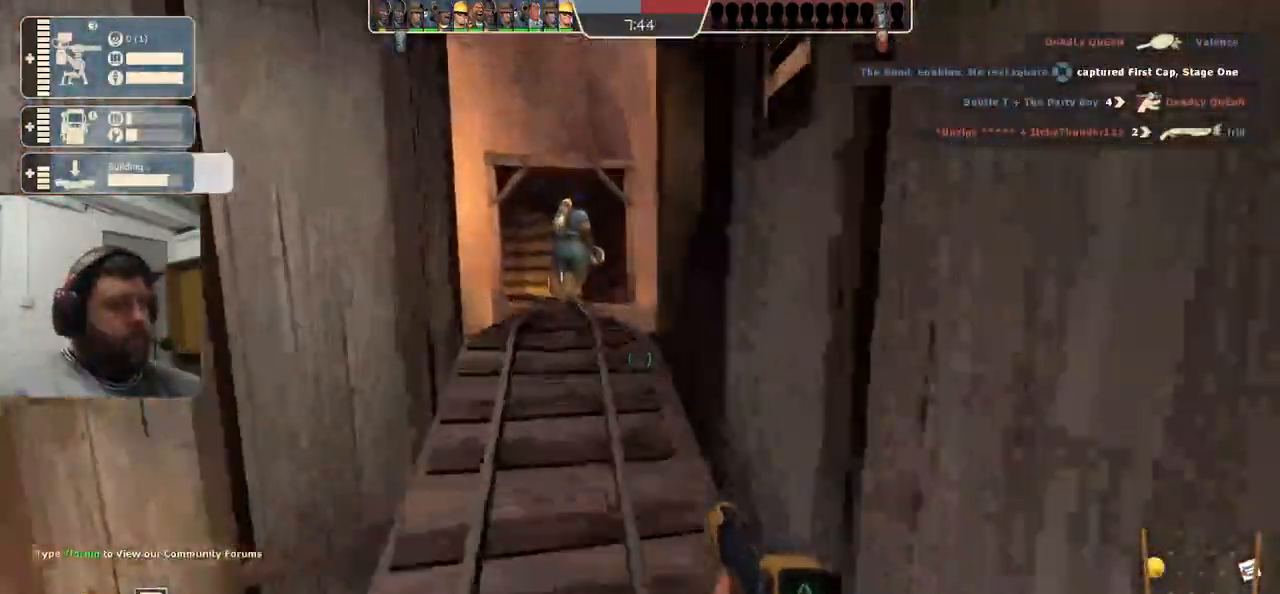
{"buttons": [], "left_stick": "up", "right_stick": "center", "events": [[17, "SQUARE", "up"], [267, "right_stick", "left"], [333, "right_stick", "center"], [400, "SQUARE", "down"], [483, "SQUARE", "up"]]}
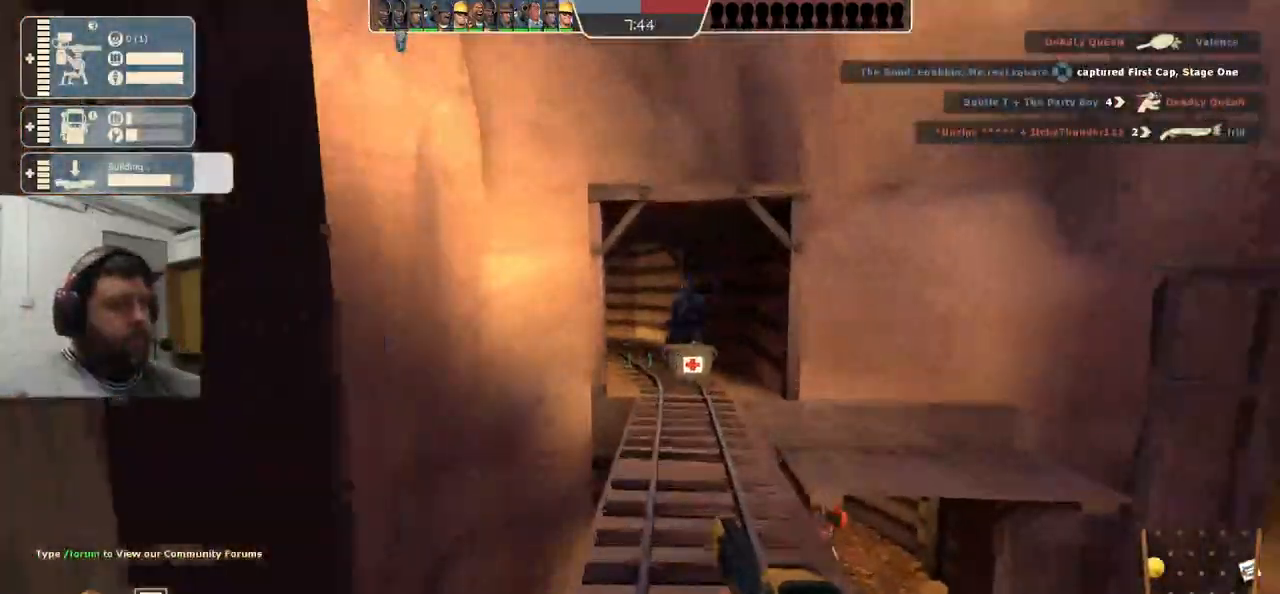
{"buttons": [], "left_stick": "up", "right_stick": "left", "events": [[50, "SQUARE", "down"], [133, "SQUARE", "up"], [317, "right_stick", "left"]]}
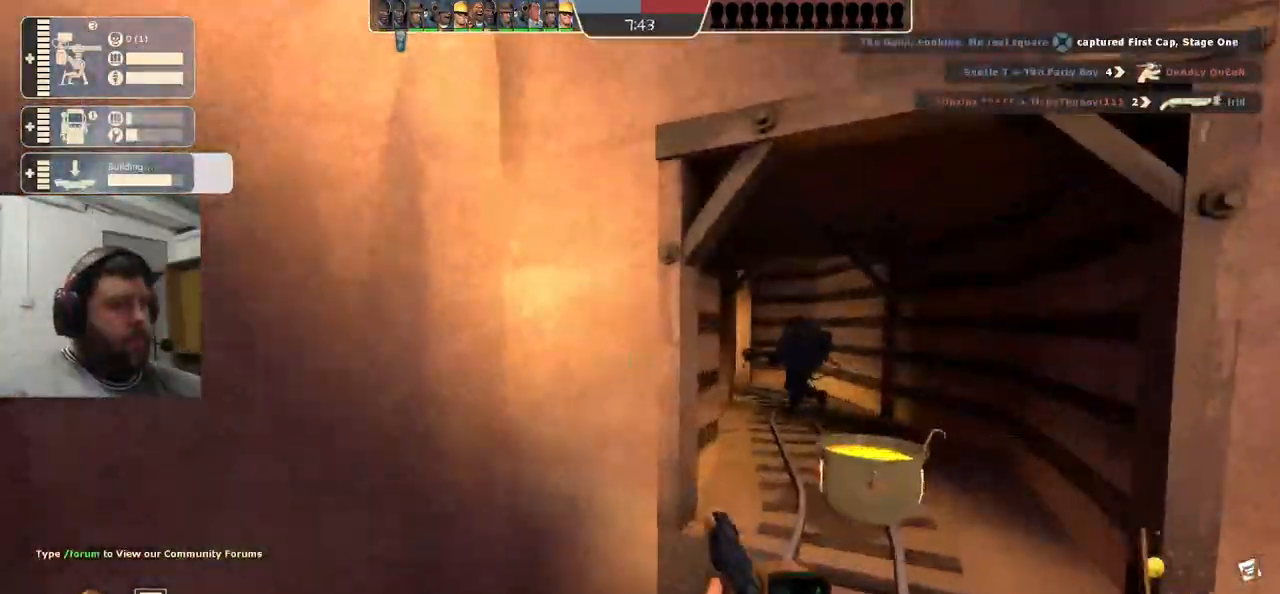
{"buttons": [], "left_stick": "up", "right_stick": "center", "events": [[17, "SQUARE", "down"], [17, "right_stick", "center"], [83, "SQUARE", "up"], [167, "SQUARE", "down"], [267, "SQUARE", "up"]]}
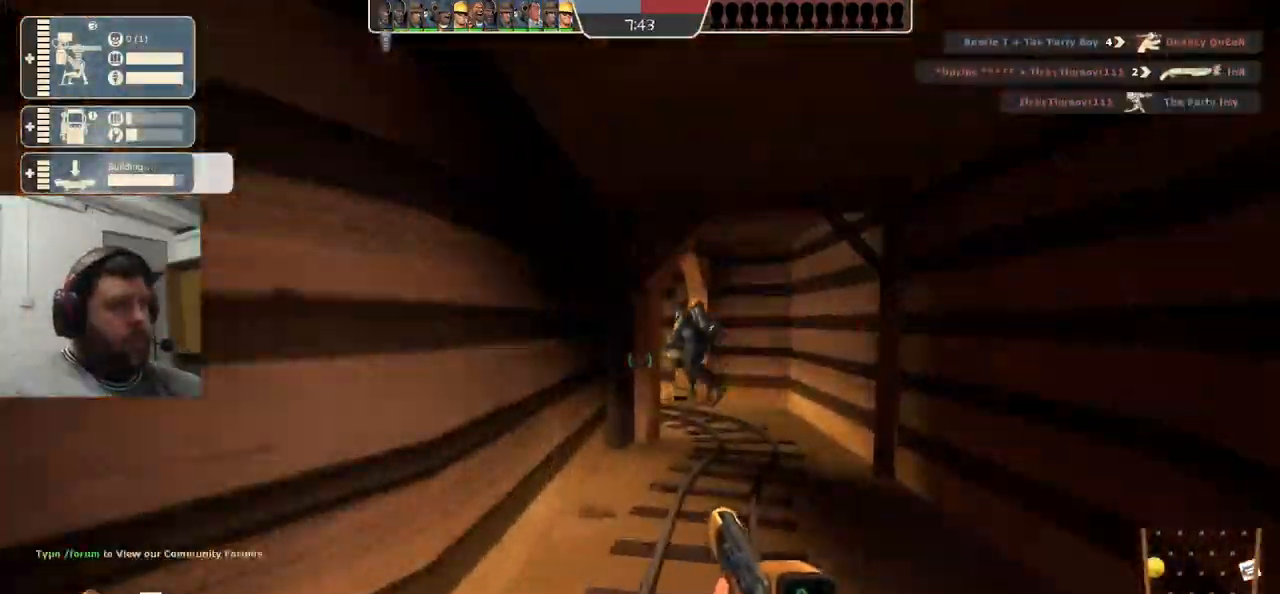
{"buttons": [], "left_stick": "up", "right_stick": "center", "events": []}
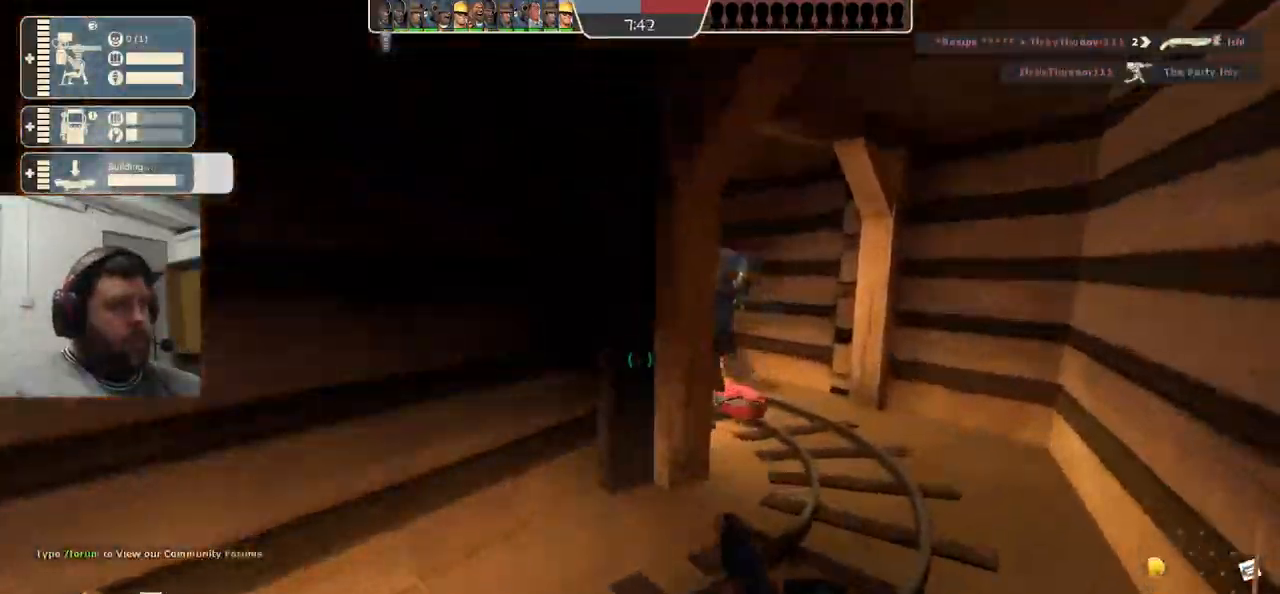
{"buttons": ["R2"], "left_stick": "down", "right_stick": "center", "events": [[33, "left_stick", "up-right"], [150, "left_stick", "center"], [400, "left_stick", "down"], [483, "R2", "down"]]}
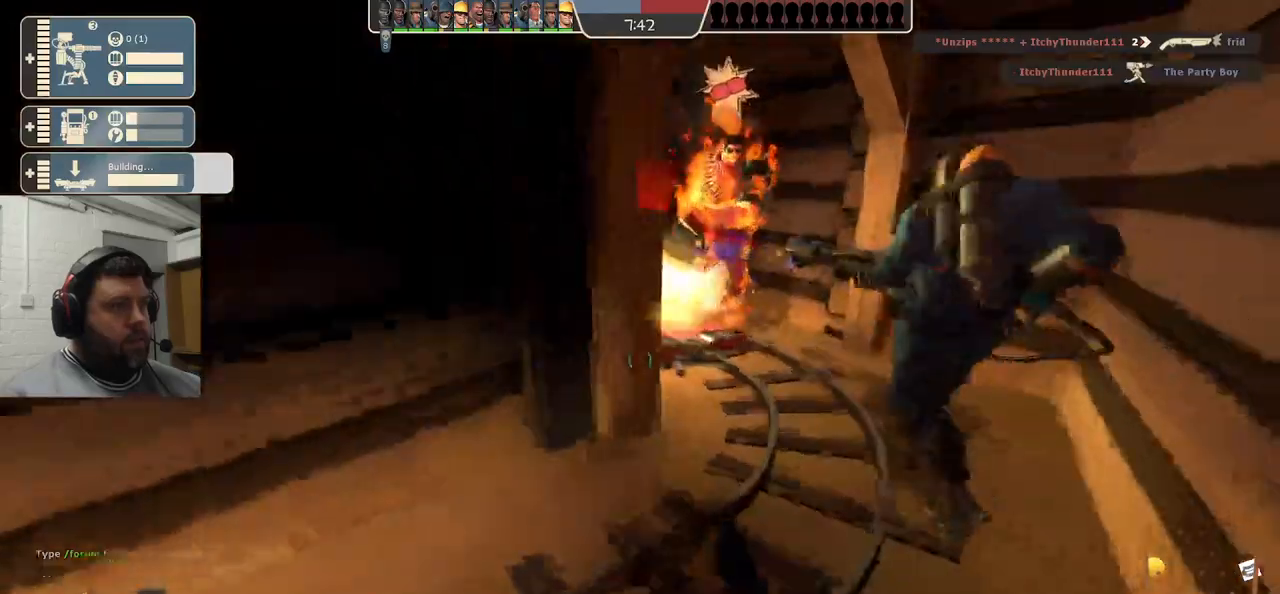
{"buttons": ["R2"], "left_stick": "down-left", "right_stick": "center", "events": [[33, "left_stick", "center"], [217, "left_stick", "up"], [250, "R1", "down"], [300, "left_stick", "center"], [350, "left_stick", "down"], [433, "left_stick", "down-left"], [450, "R1", "up"]]}
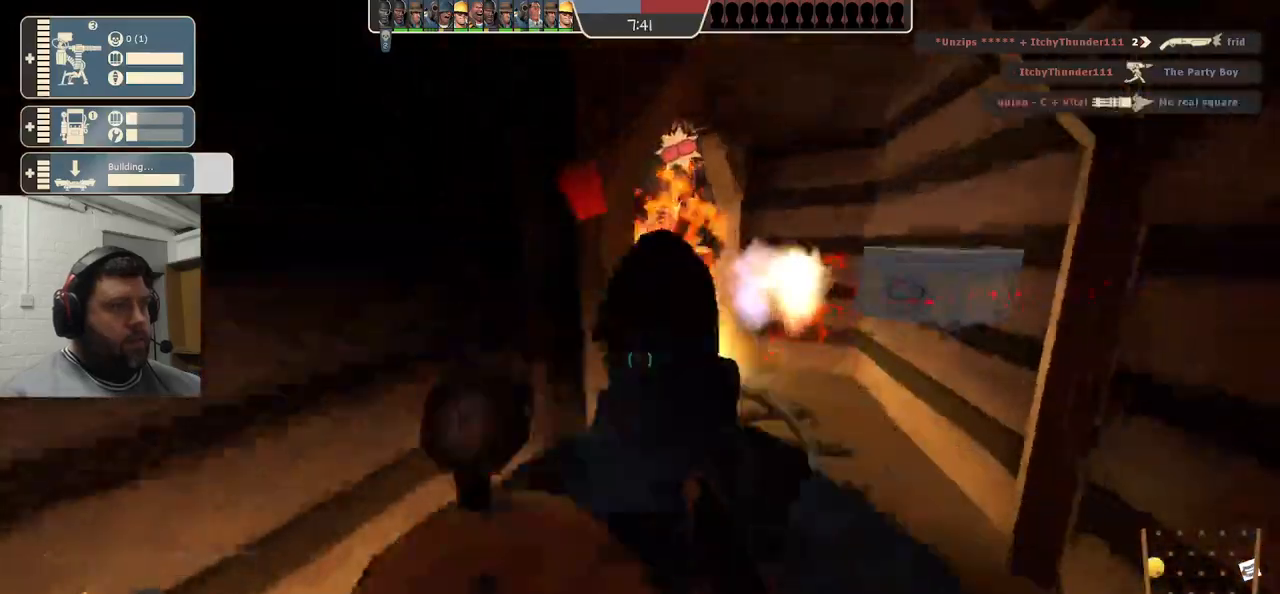
{"buttons": [], "left_stick": "down-left", "right_stick": "center", "events": [[33, "R1", "down"], [83, "R1", "up"], [83, "R2", "up"], [183, "R2", "down"], [267, "R2", "up"], [383, "R1", "down"], [383, "R2", "down"], [433, "right_stick", "right"], [450, "R1", "up"], [467, "R2", "up"], [500, "right_stick", "center"]]}
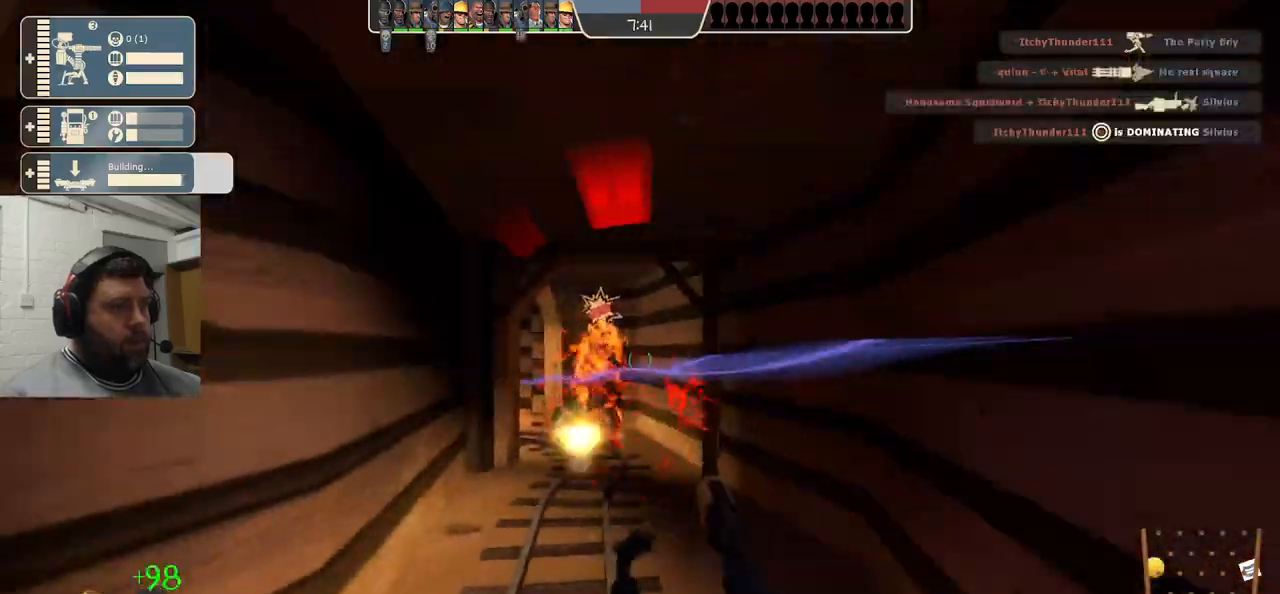
{"buttons": [], "left_stick": "down-left", "right_stick": "center", "events": [[50, "R1", "down"], [50, "R2", "down"], [150, "R1", "up"], [150, "R2", "up"], [217, "R1", "down"], [217, "R2", "down"], [283, "R1", "up"], [333, "R2", "up"], [367, "R2", "down"], [483, "R2", "up"]]}
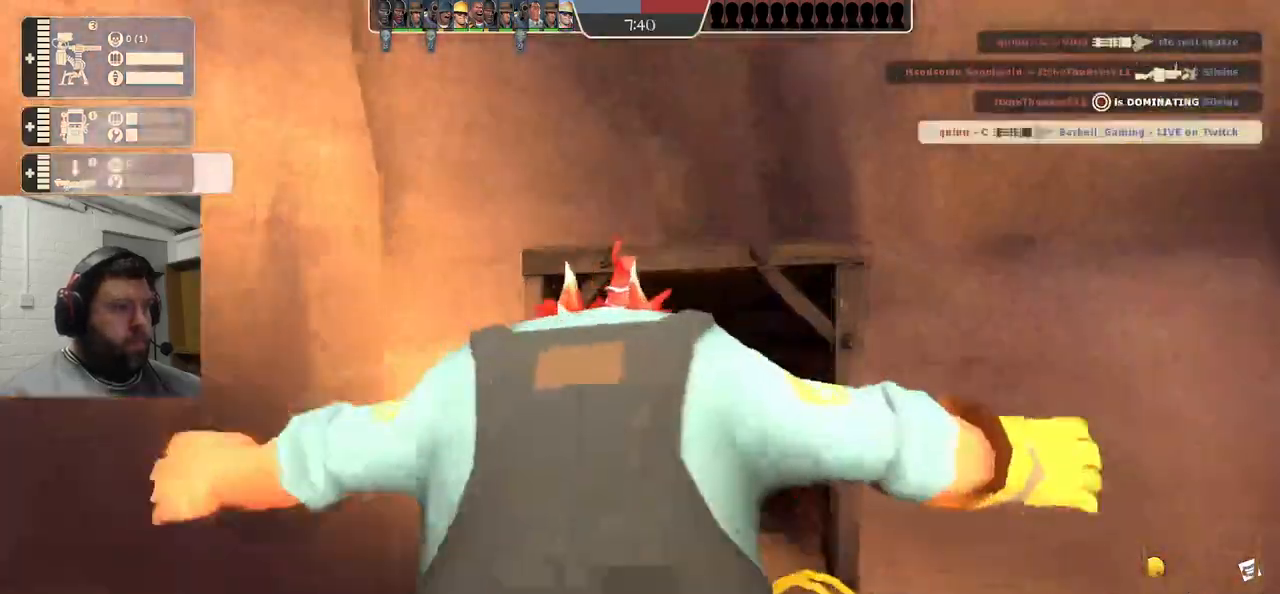
{"buttons": ["SQUARE"], "left_stick": "center", "right_stick": "center", "events": [[150, "left_stick", "center"], [183, "SQUARE", "down"], [267, "SQUARE", "up"], [333, "SQUARE", "down"], [417, "SQUARE", "up"], [500, "SQUARE", "down"]]}
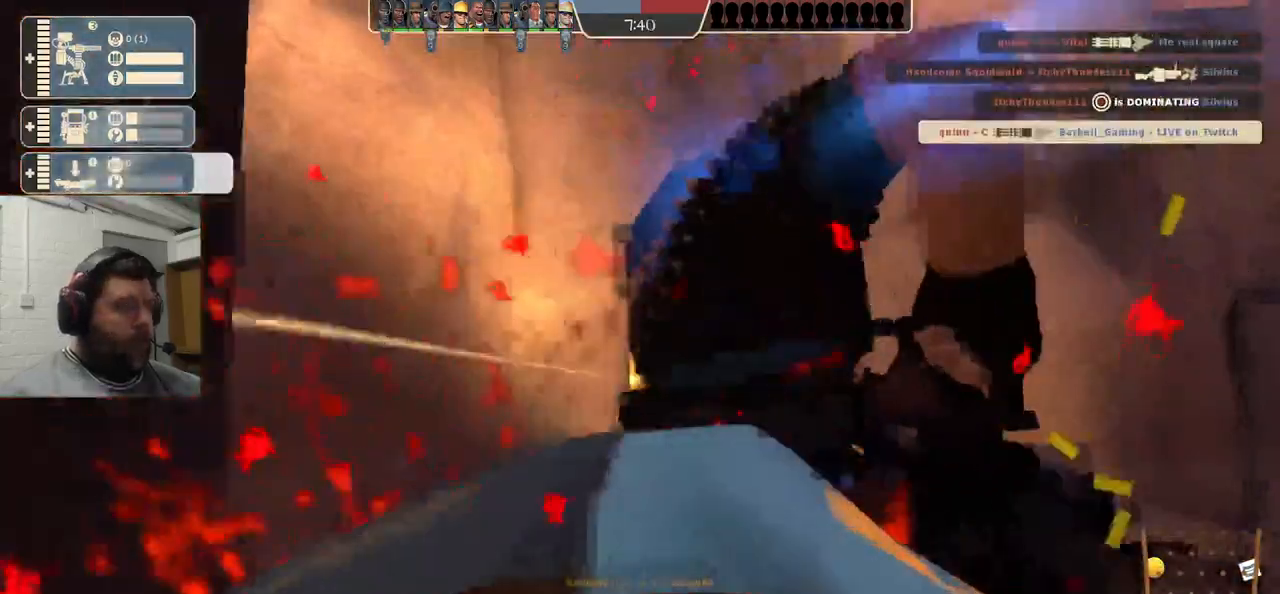
{"buttons": [], "left_stick": "center", "right_stick": "center", "events": [[267, "SQUARE", "up"]]}
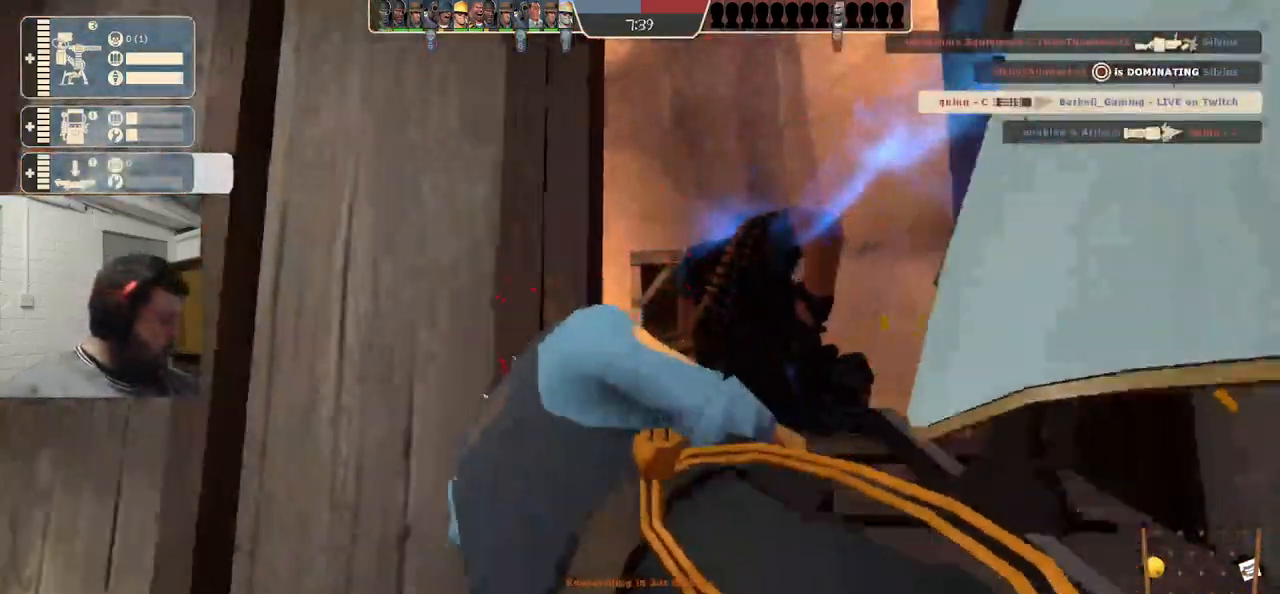
{"buttons": [], "left_stick": "center", "right_stick": "center", "events": []}
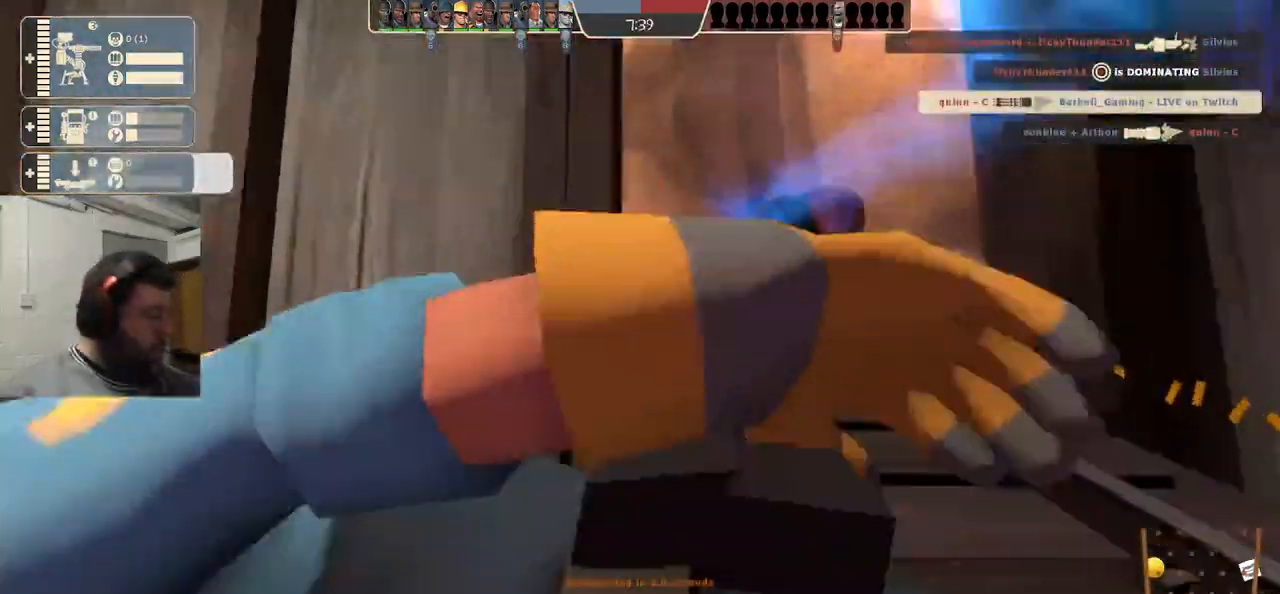
{"buttons": [], "left_stick": "center", "right_stick": "center", "events": []}
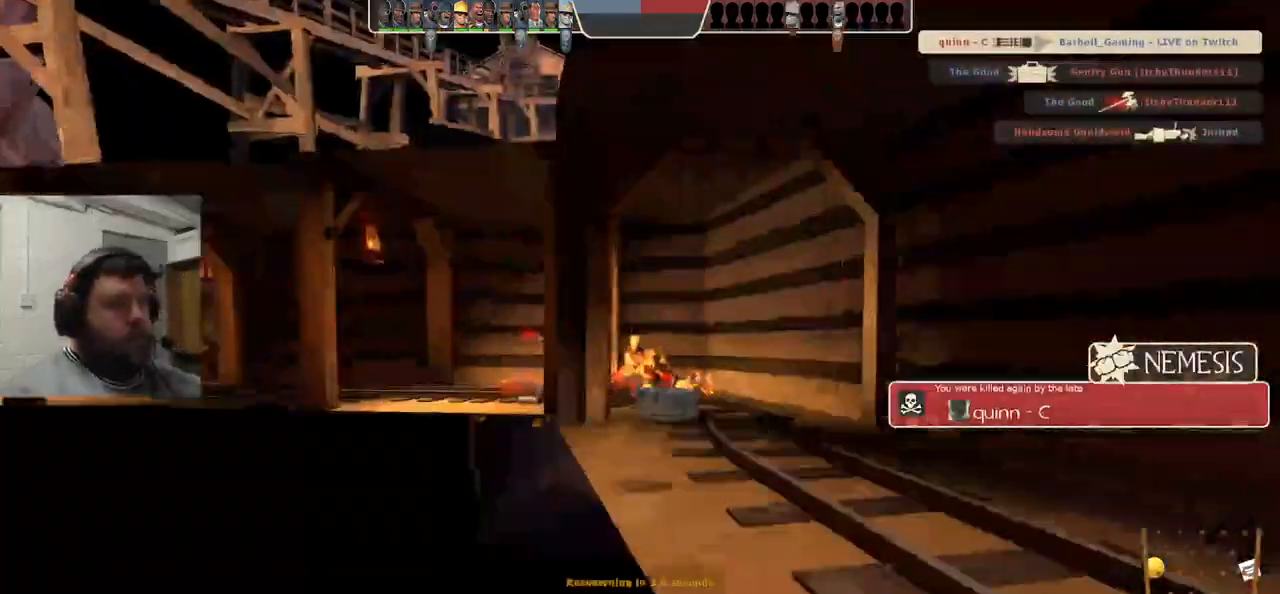
{"buttons": [], "left_stick": "center", "right_stick": "center", "events": []}
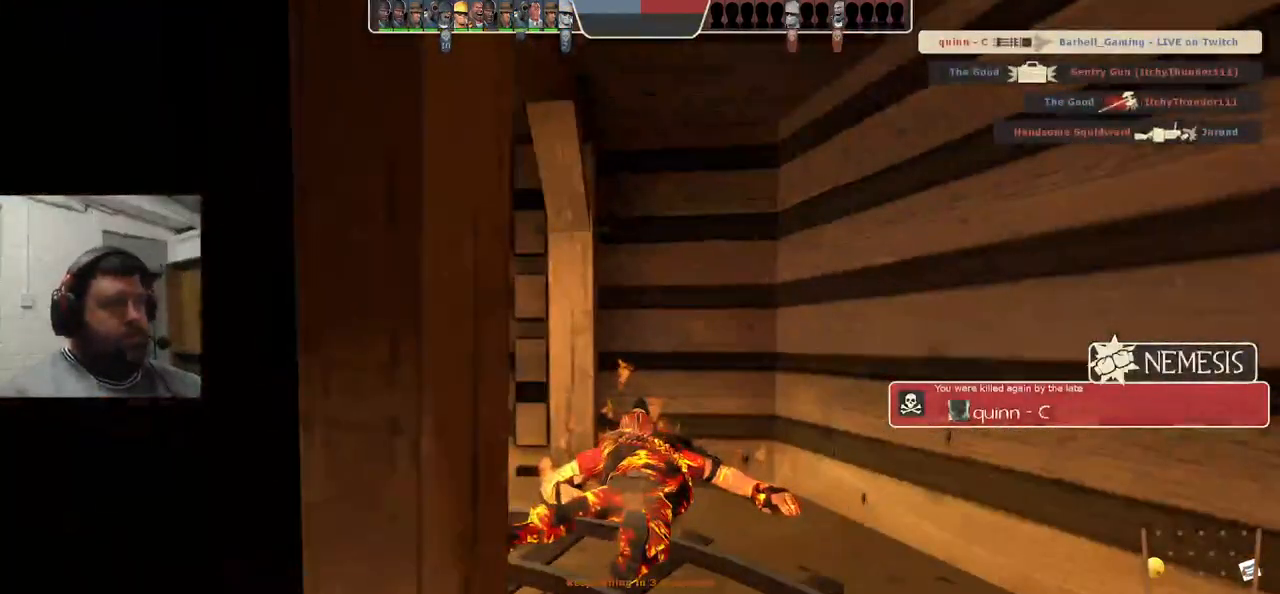
{"buttons": [], "left_stick": "center", "right_stick": "center", "events": []}
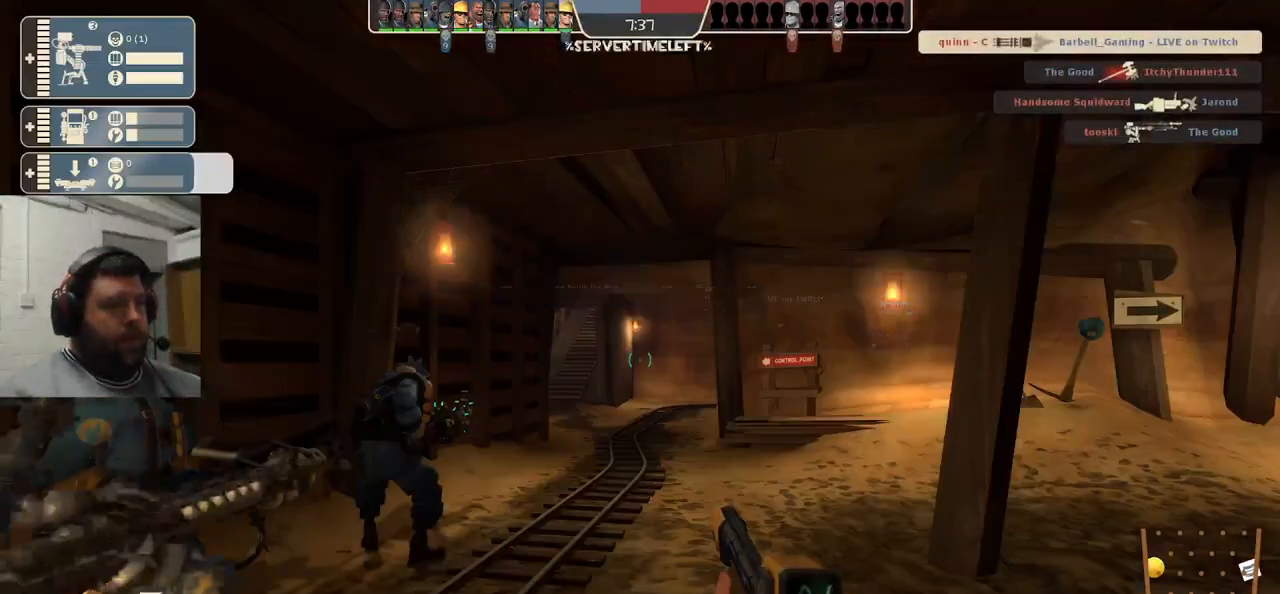
{"buttons": [], "left_stick": "up", "right_stick": "center", "events": [[317, "left_stick", "up"]]}
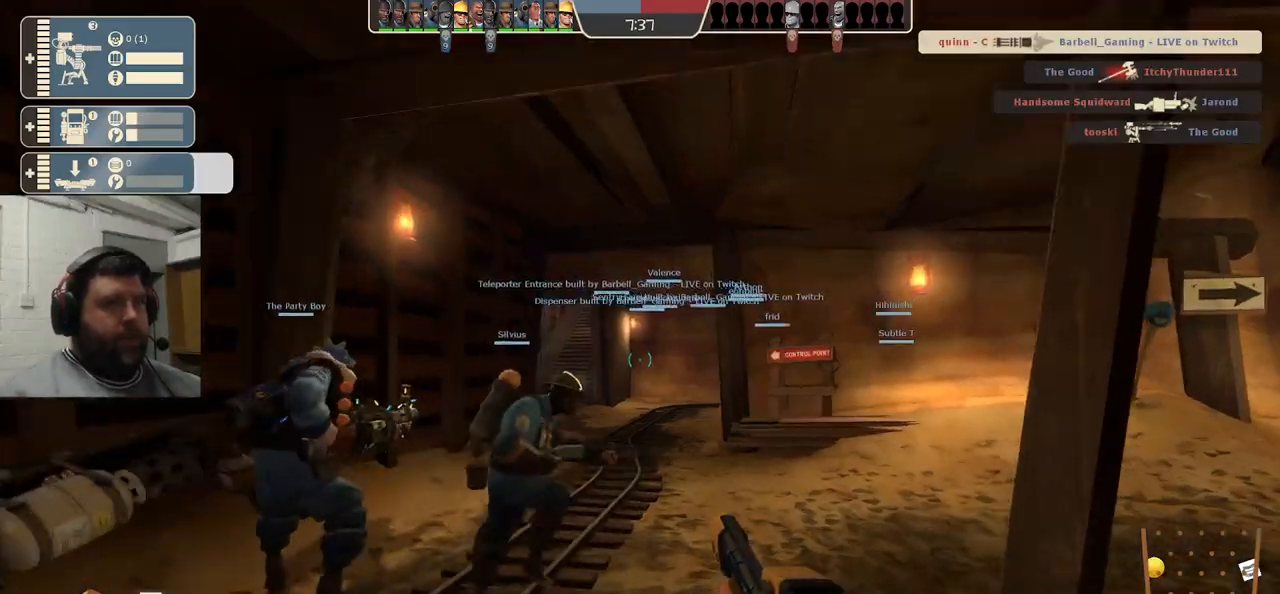
{"buttons": [], "left_stick": "up", "right_stick": "center", "events": [[50, "SQUARE", "down"], [100, "SQUARE", "up"], [200, "SQUARE", "down"], [283, "SQUARE", "up"], [367, "SQUARE", "down"], [450, "SQUARE", "up"]]}
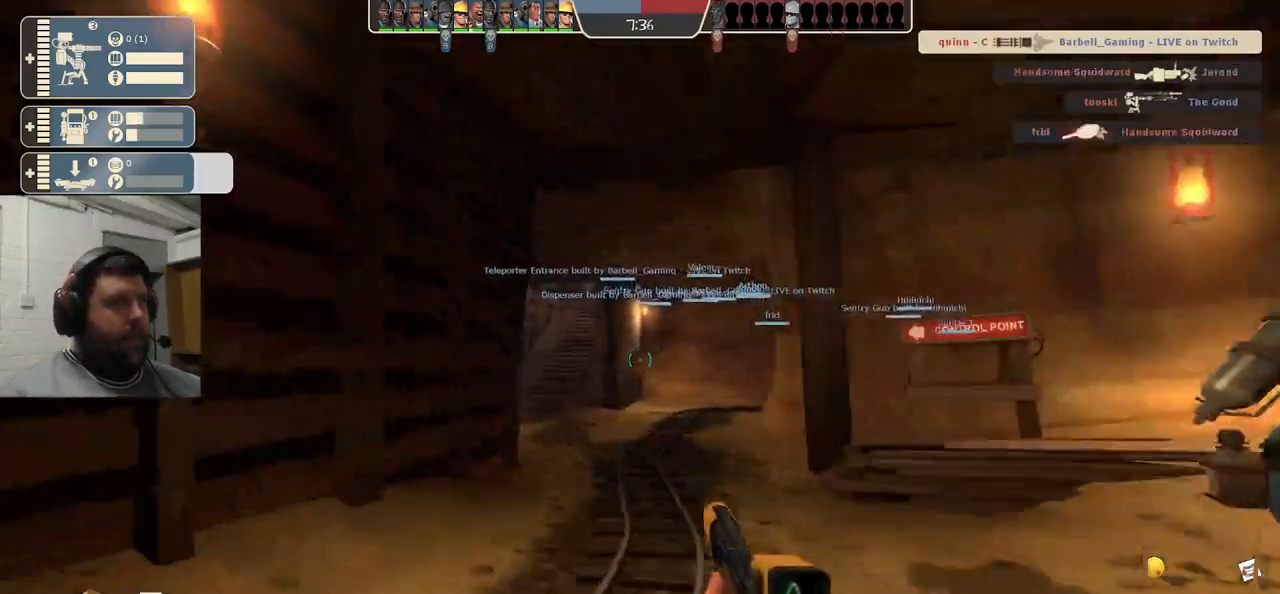
{"buttons": ["SQUARE"], "left_stick": "up", "right_stick": "center", "events": [[17, "SQUARE", "down"], [117, "SQUARE", "up"], [433, "SQUARE", "down"]]}
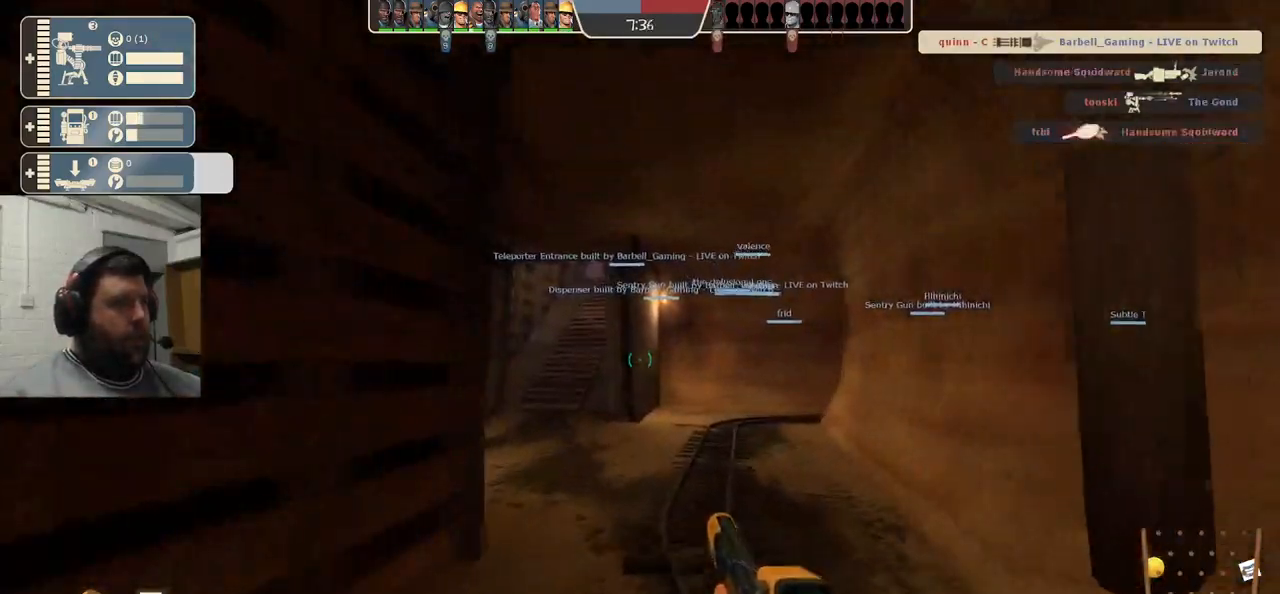
{"buttons": [], "left_stick": "up", "right_stick": "center", "events": [[17, "SQUARE", "up"], [117, "SQUARE", "down"], [250, "SQUARE", "up"], [317, "SQUARE", "down"], [433, "SQUARE", "up"]]}
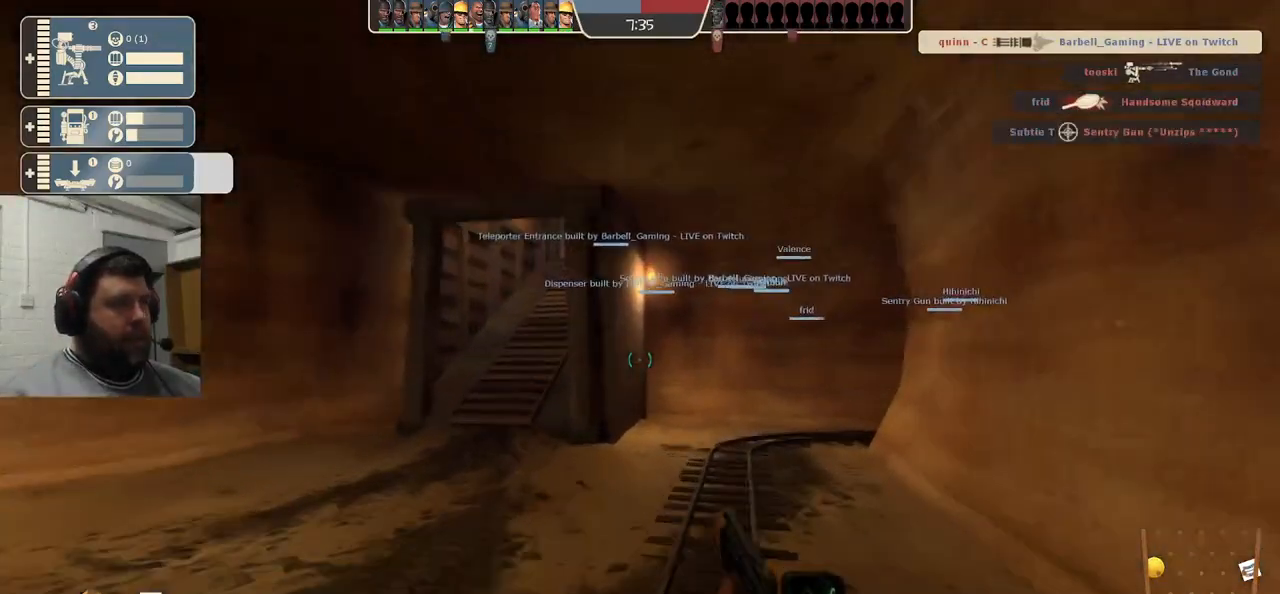
{"buttons": ["SQUARE"], "left_stick": "up", "right_stick": "center", "events": [[67, "SQUARE", "down"], [183, "SQUARE", "up"], [250, "SQUARE", "down"], [383, "SQUARE", "up"], [433, "SQUARE", "down"]]}
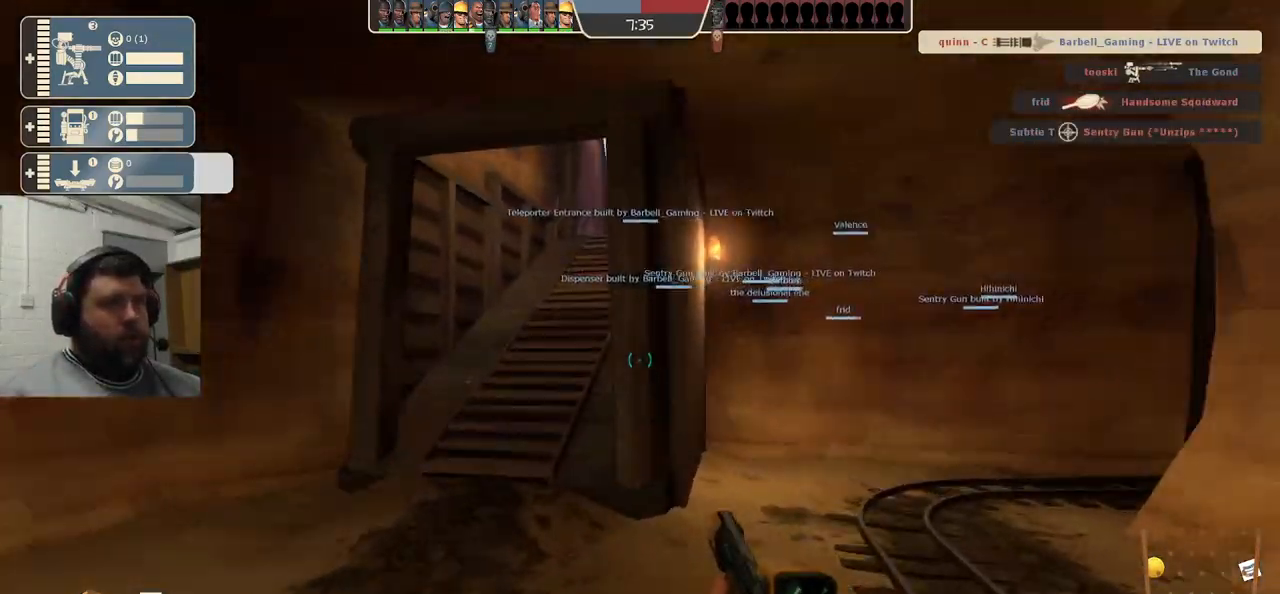
{"buttons": ["SQUARE"], "left_stick": "up", "right_stick": "center", "events": [[50, "SQUARE", "up"], [483, "SQUARE", "down"]]}
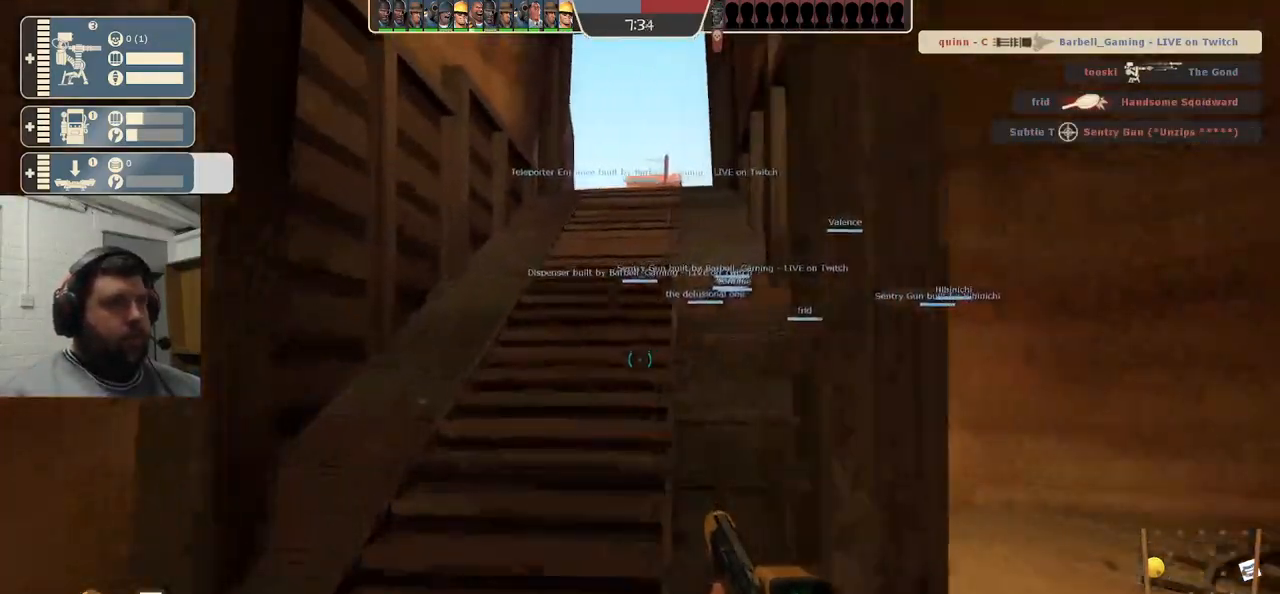
{"buttons": [], "left_stick": "up", "right_stick": "center", "events": [[50, "SQUARE", "up"], [133, "SQUARE", "down"], [217, "SQUARE", "up"], [283, "SQUARE", "down"], [367, "SQUARE", "up"]]}
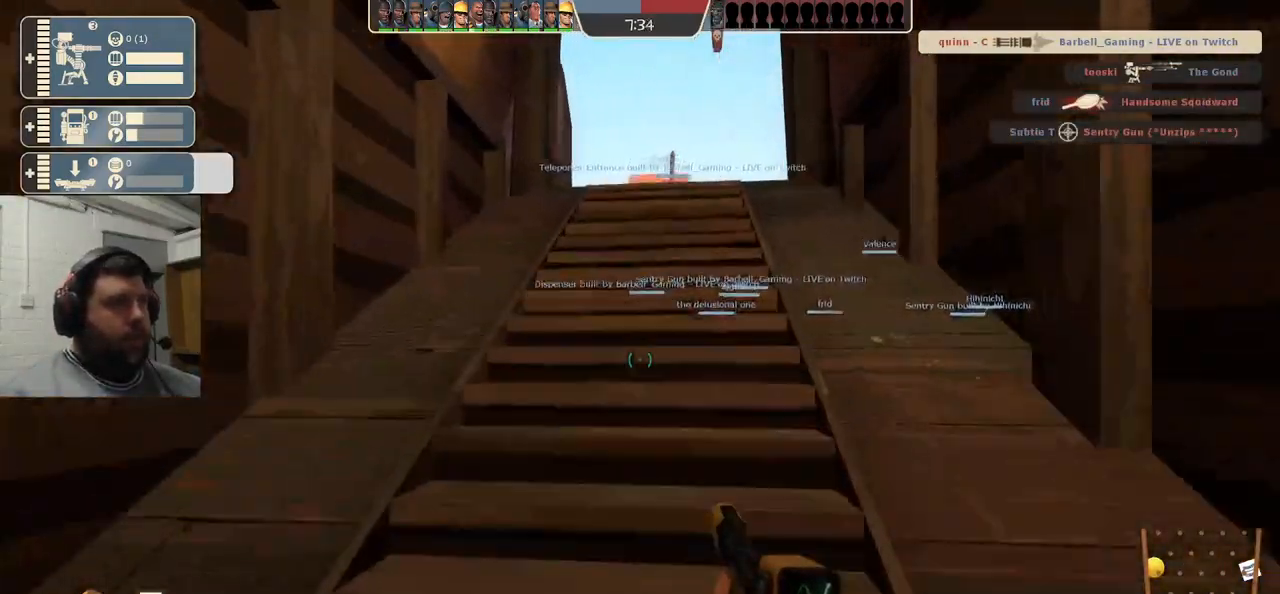
{"buttons": ["SQUARE"], "left_stick": "up", "right_stick": "center", "events": [[283, "SQUARE", "down"], [333, "SQUARE", "up"], [400, "SQUARE", "down"]]}
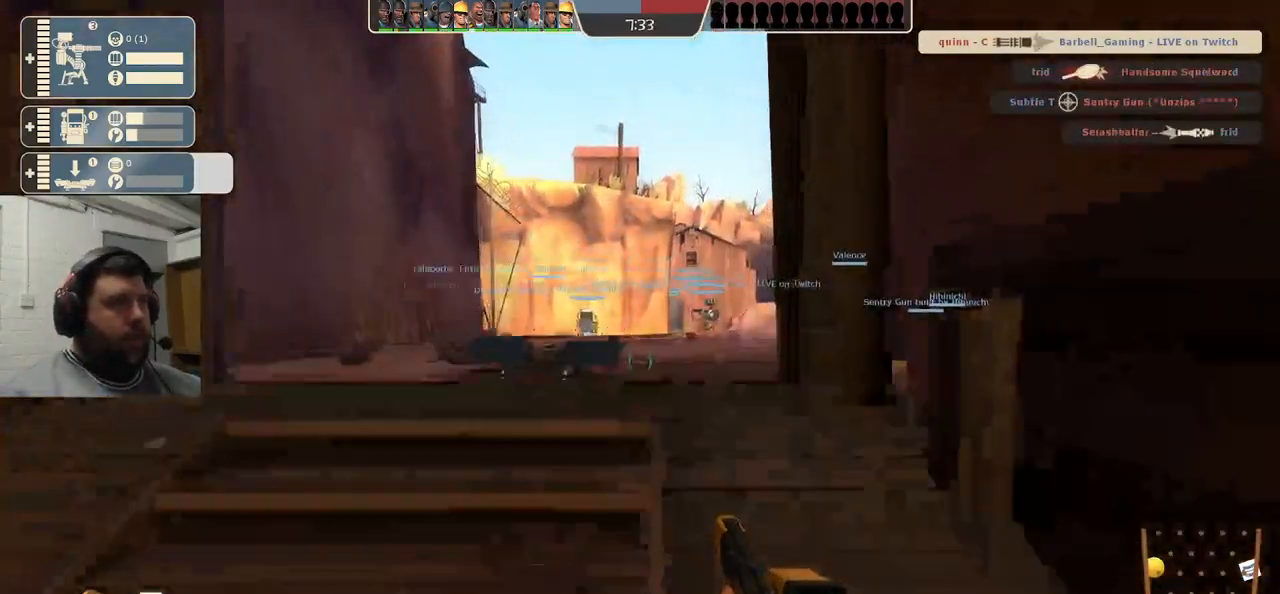
{"buttons": [], "left_stick": "up", "right_stick": "center", "events": [[17, "SQUARE", "up"]]}
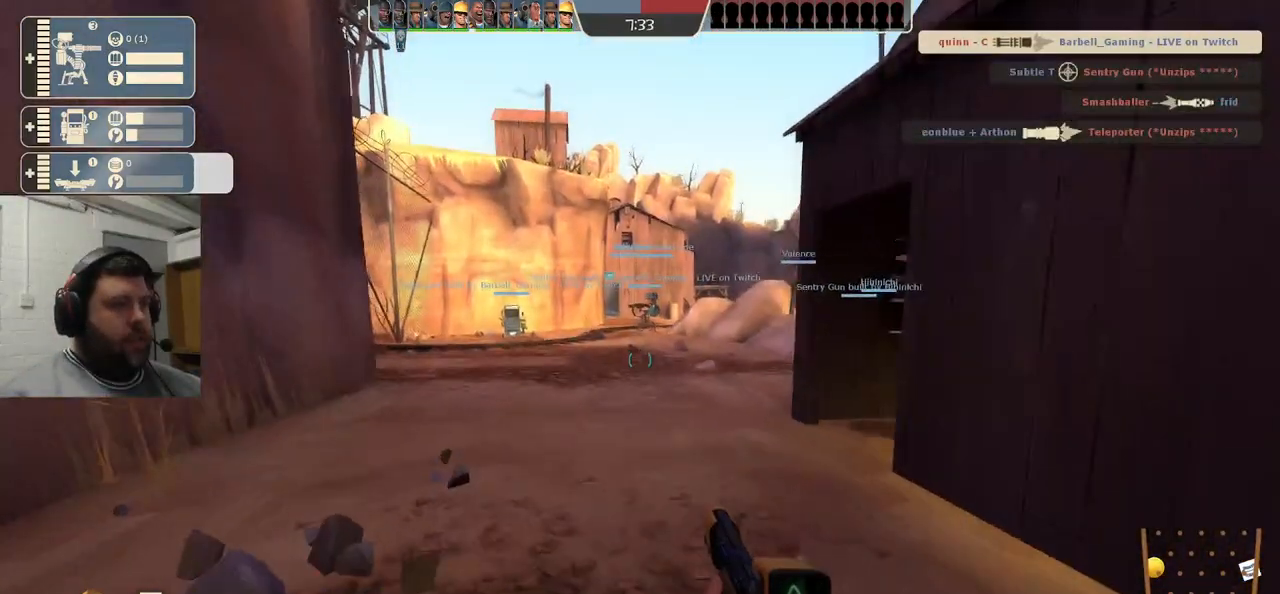
{"buttons": [], "left_stick": "up", "right_stick": "center", "events": [[200, "SQUARE", "down"], [283, "SQUARE", "up"]]}